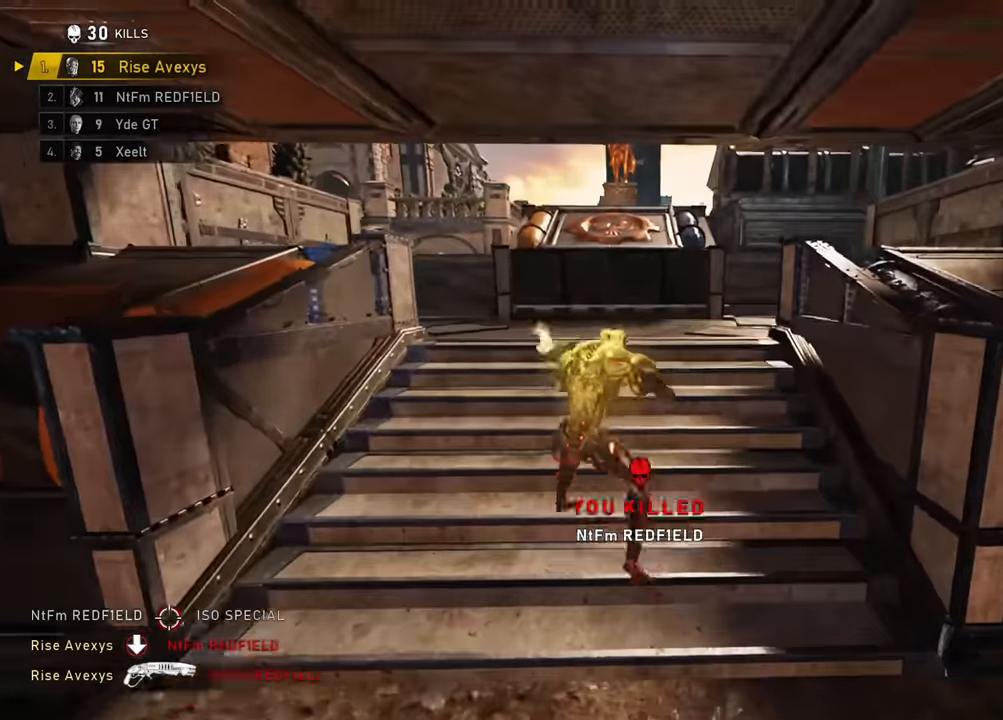
Gameplay with a controller (Xbox layout); each line is a JSON object with the inputs held at the frame after it. "events" lists button and stick changes between this image and that frame as [ms after this image, input, new state], when the widget could be followed in between.
{"buttons": ["A"], "left_stick": "up-right", "right_stick": "center"}
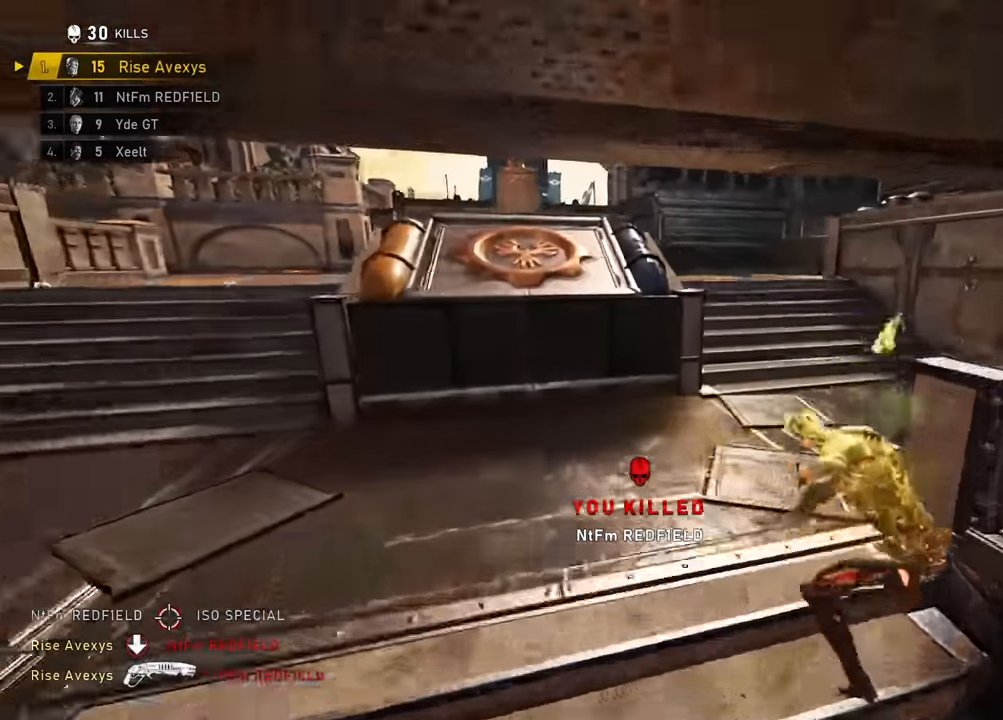
{"buttons": ["A", "L1"], "left_stick": "up", "right_stick": "center", "events": [[150, "L1", "down"], [300, "left_stick", "up"]]}
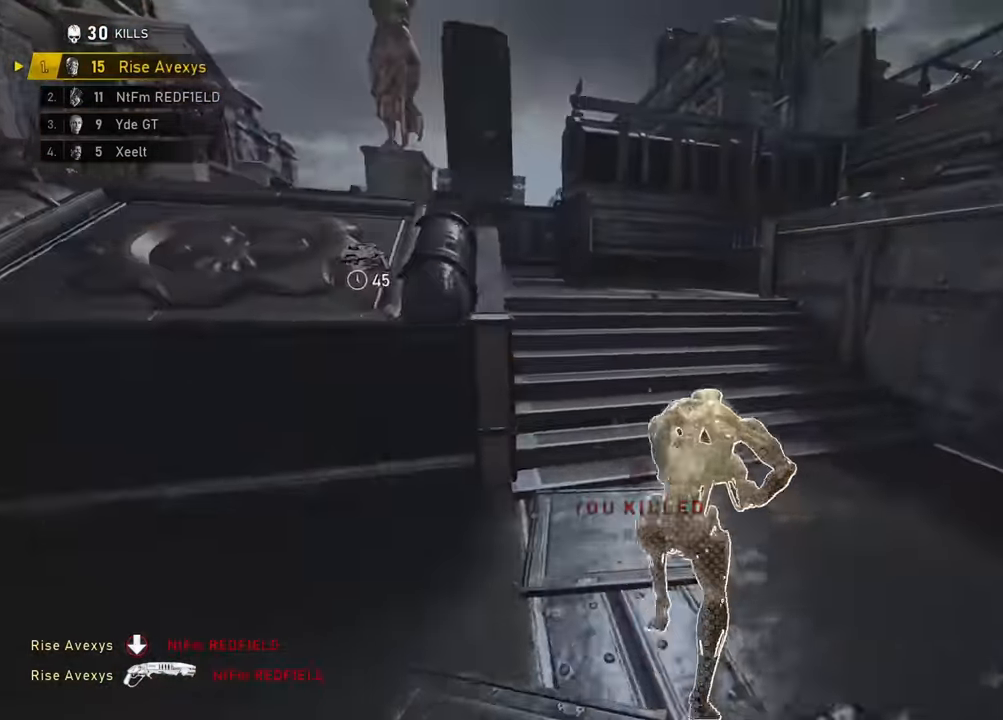
{"buttons": ["L1"], "left_stick": "up-right", "right_stick": "center", "events": [[67, "left_stick", "up-right"], [117, "A", "up"], [184, "A", "down"], [250, "A", "up"], [300, "left_stick", "up-left"], [384, "A", "down"], [434, "A", "up"], [451, "left_stick", "up-right"]]}
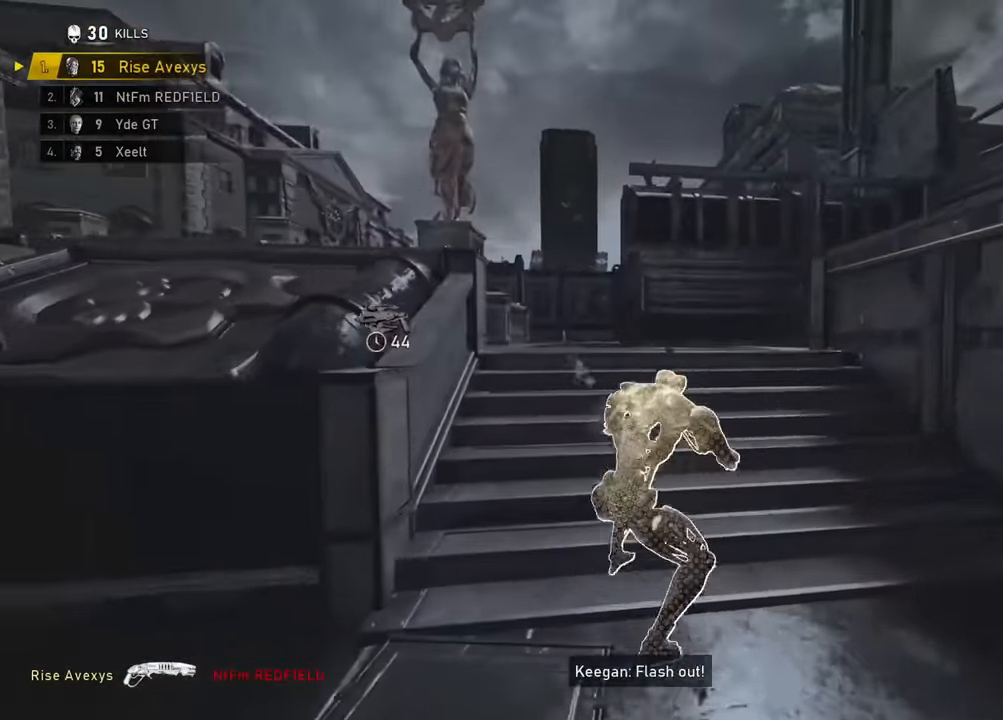
{"buttons": ["L1"], "left_stick": "up-right", "right_stick": "down-right", "events": [[16, "A", "down"], [100, "A", "up"], [116, "left_stick", "up-left"], [166, "A", "down"], [234, "A", "up"], [251, "L1", "up"], [284, "left_stick", "up-right"], [351, "A", "down"], [384, "L1", "down"], [418, "A", "up"], [418, "right_stick", "down-right"]]}
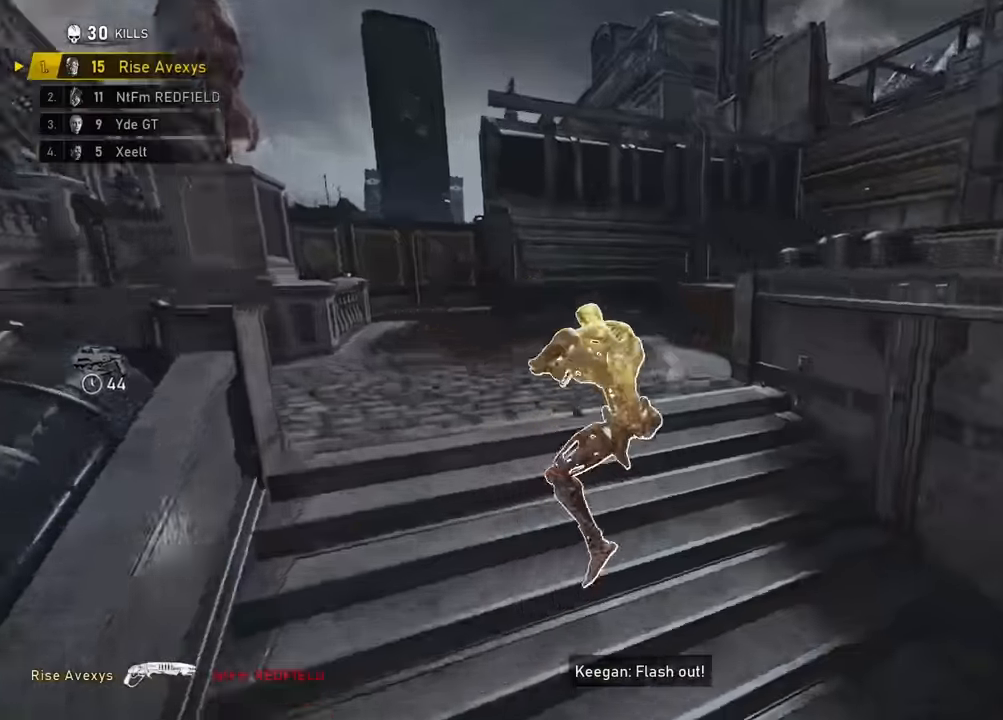
{"buttons": [], "left_stick": "up-left", "right_stick": "center", "events": [[134, "right_stick", "center"], [267, "L1", "up"], [317, "A", "down"], [317, "left_stick", "up"], [417, "A", "up"], [417, "left_stick", "up-left"]]}
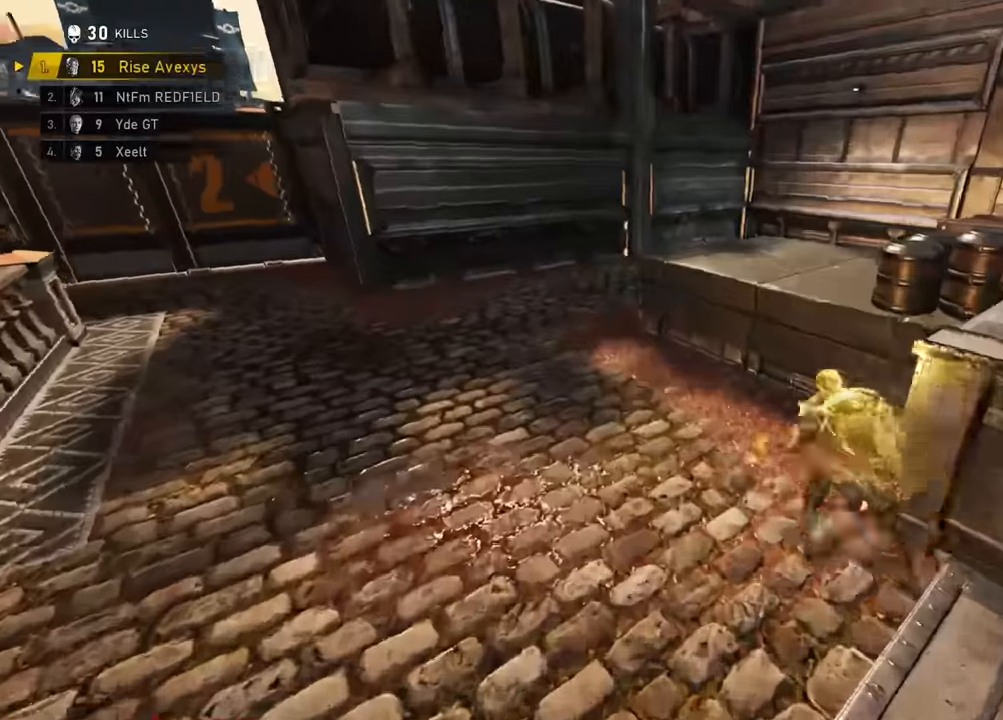
{"buttons": [], "left_stick": "up-left", "right_stick": "right", "events": [[217, "A", "down"], [250, "A", "up"], [283, "right_stick", "right"]]}
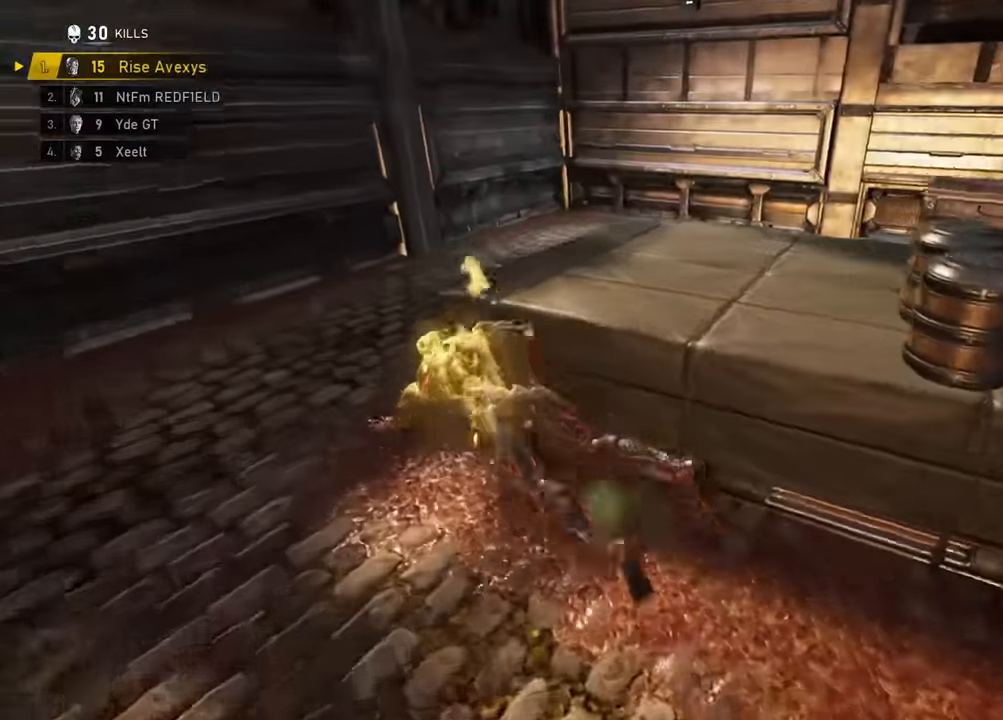
{"buttons": ["A", "L1"], "left_stick": "up", "right_stick": "center", "events": [[50, "A", "down"], [200, "left_stick", "center"], [417, "L1", "down"], [451, "right_stick", "center"], [467, "left_stick", "up"]]}
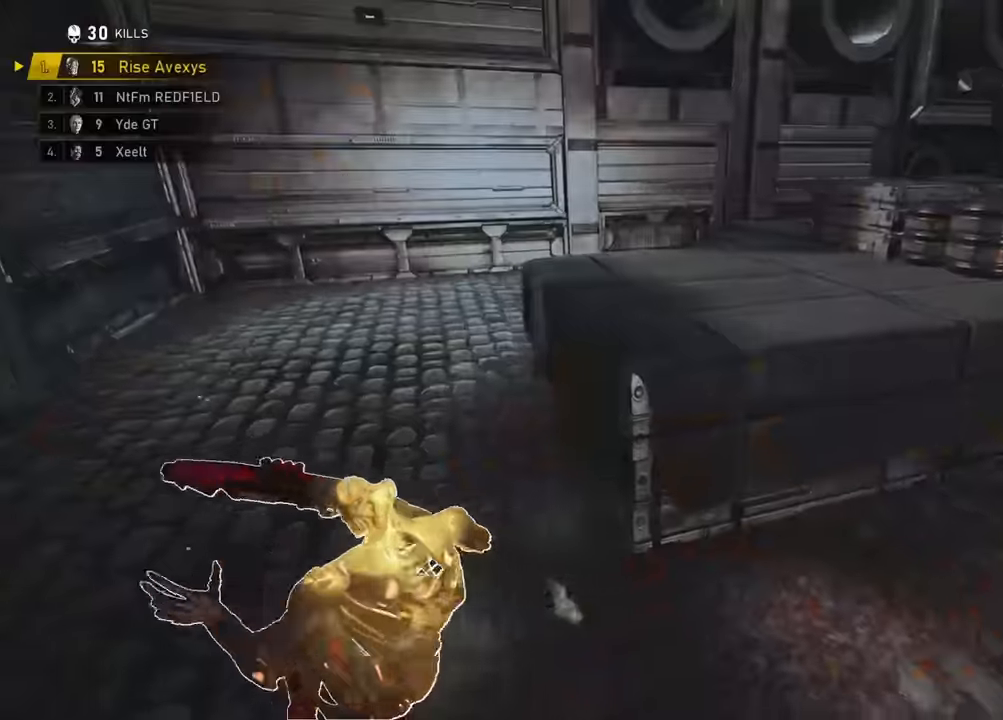
{"buttons": [], "left_stick": "left", "right_stick": "center", "events": [[133, "L1", "up"], [150, "A", "up"], [183, "left_stick", "up-left"], [217, "A", "down"], [267, "A", "up"], [350, "left_stick", "up-right"], [367, "A", "down"], [417, "A", "up"], [500, "left_stick", "left"]]}
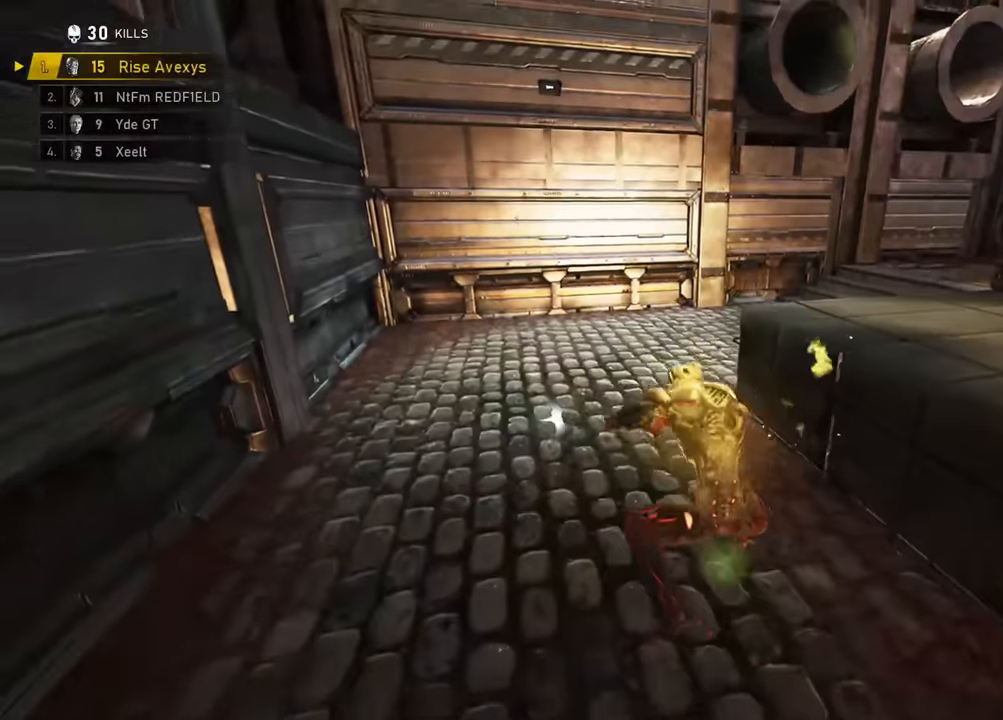
{"buttons": ["L1"], "left_stick": "down", "right_stick": "center", "events": [[17, "A", "down"], [17, "left_stick", "down-left"], [67, "A", "up"], [117, "left_stick", "up-left"], [134, "right_stick", "right"], [150, "A", "down"], [167, "left_stick", "up-right"], [234, "A", "up"], [301, "left_stick", "up-left"], [367, "left_stick", "down"], [401, "right_stick", "center"], [434, "L1", "down"]]}
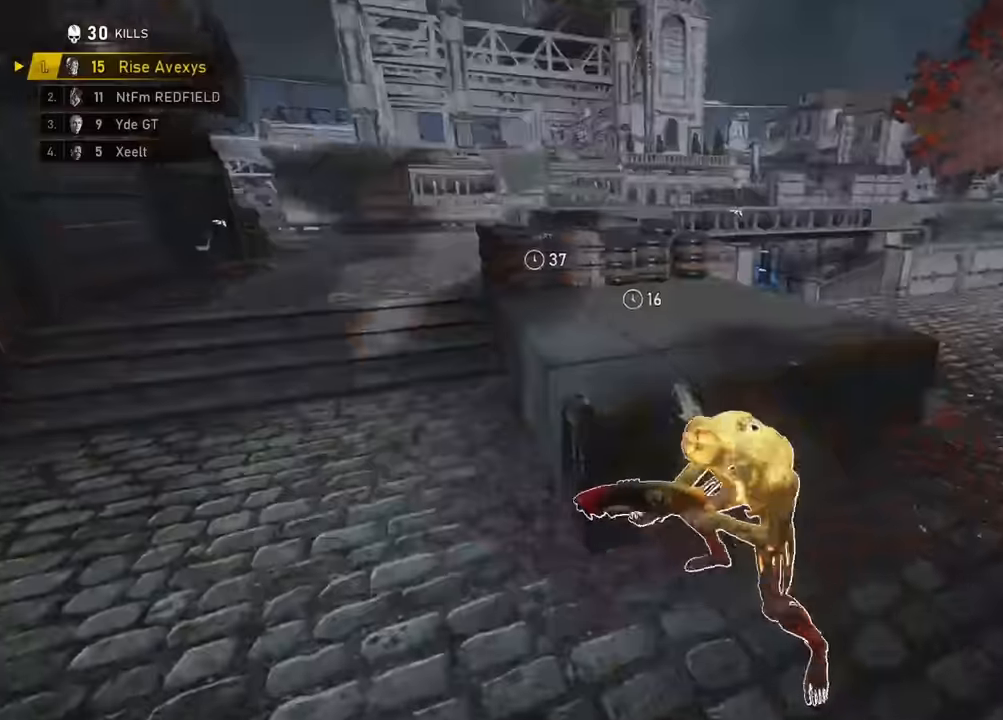
{"buttons": ["A", "L1"], "left_stick": "up-left", "right_stick": "center", "events": [[66, "A", "down"], [66, "left_stick", "up-left"], [117, "A", "up"], [183, "A", "down"], [217, "right_stick", "right"], [317, "right_stick", "center"]]}
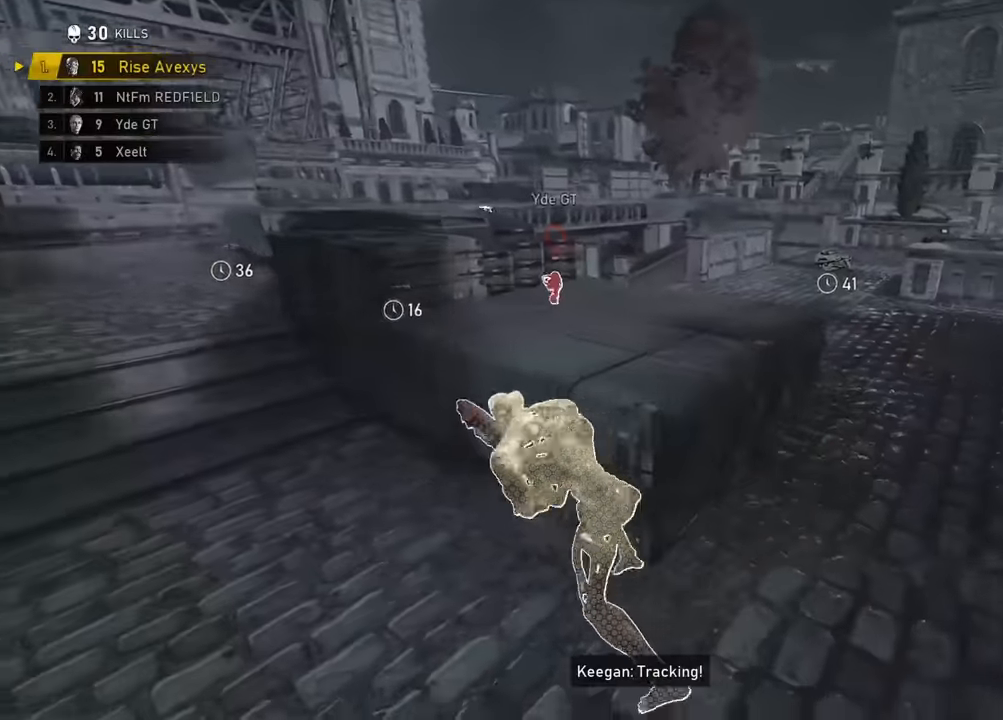
{"buttons": ["A", "L1"], "left_stick": "up-right", "right_stick": "center", "events": [[134, "A", "up"], [250, "L1", "up"], [250, "right_stick", "right"], [283, "left_stick", "center"], [317, "L1", "down"], [350, "left_stick", "up-right"], [383, "A", "down"], [417, "A", "up"], [417, "right_stick", "center"], [484, "A", "down"]]}
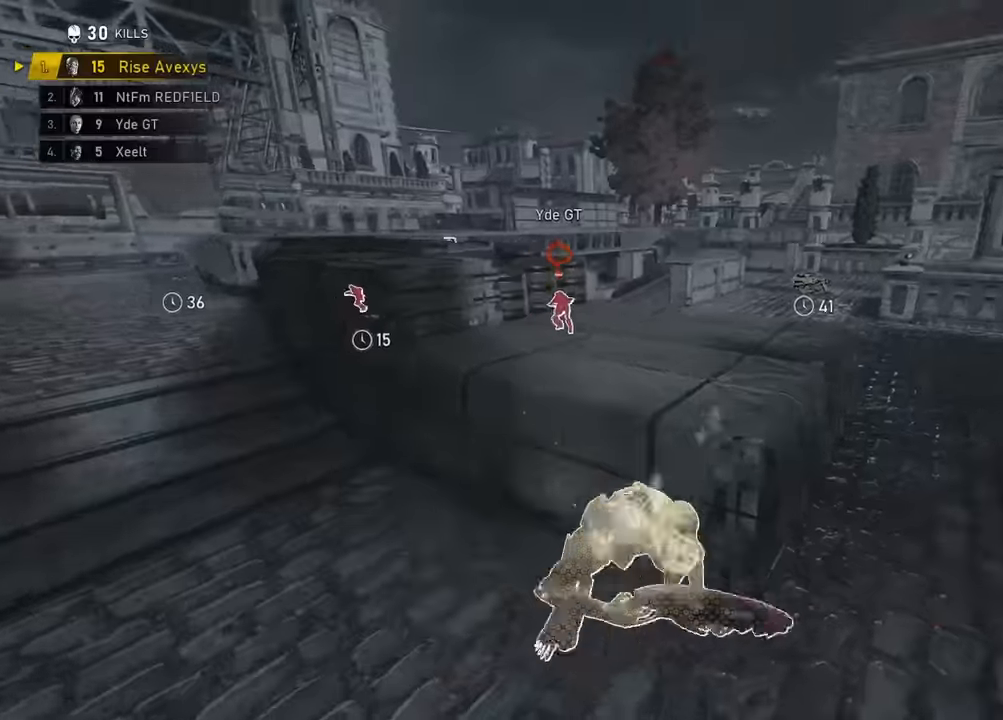
{"buttons": ["L1"], "left_stick": "up", "right_stick": "center", "events": [[84, "L1", "up"], [134, "left_stick", "center"], [251, "L1", "down"], [267, "left_stick", "up"], [501, "A", "up"]]}
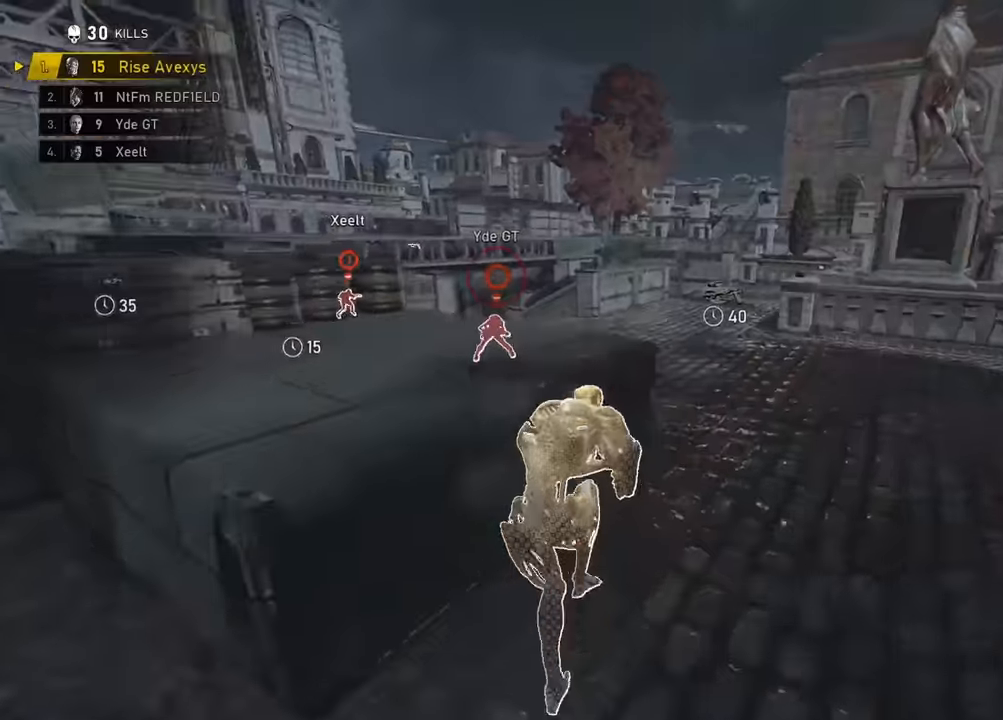
{"buttons": ["L2"], "left_stick": "left", "right_stick": "right", "events": [[50, "left_stick", "up-right"], [50, "right_stick", "up-left"], [66, "L1", "up"], [150, "right_stick", "center"], [200, "L2", "down"], [300, "left_stick", "center"], [400, "right_stick", "up"], [484, "left_stick", "left"], [484, "right_stick", "right"]]}
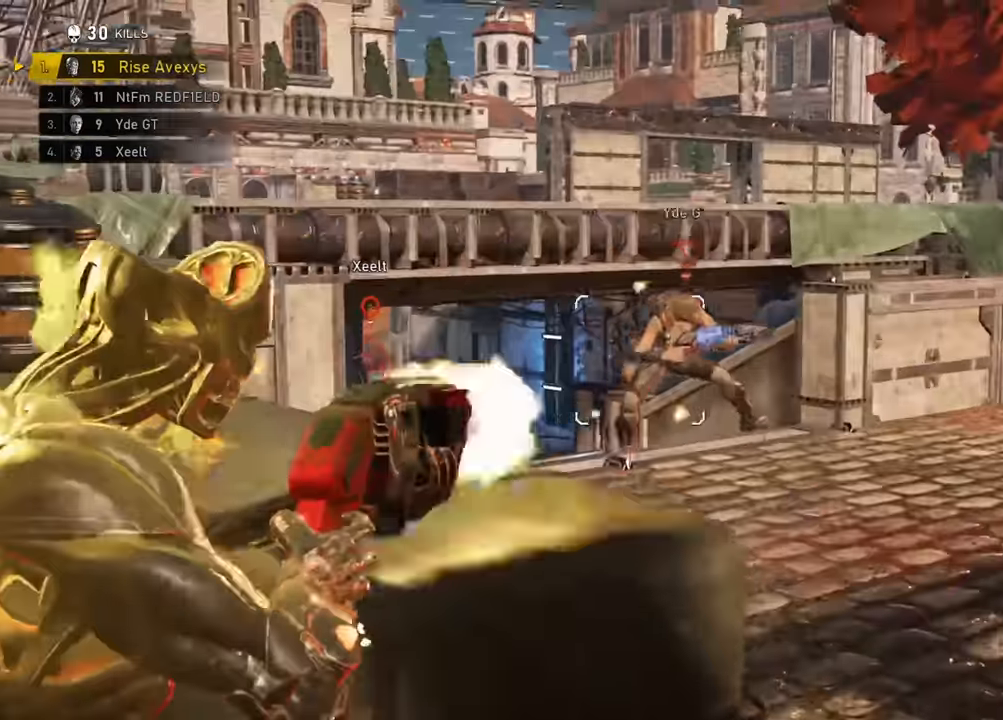
{"buttons": [], "left_stick": "up", "right_stick": "center", "events": [[34, "R2", "down"], [67, "A", "down"], [67, "right_stick", "center"], [84, "L2", "up"], [134, "A", "up"], [150, "R2", "up"], [167, "left_stick", "down-right"], [334, "left_stick", "up"], [401, "A", "down"], [451, "A", "up"]]}
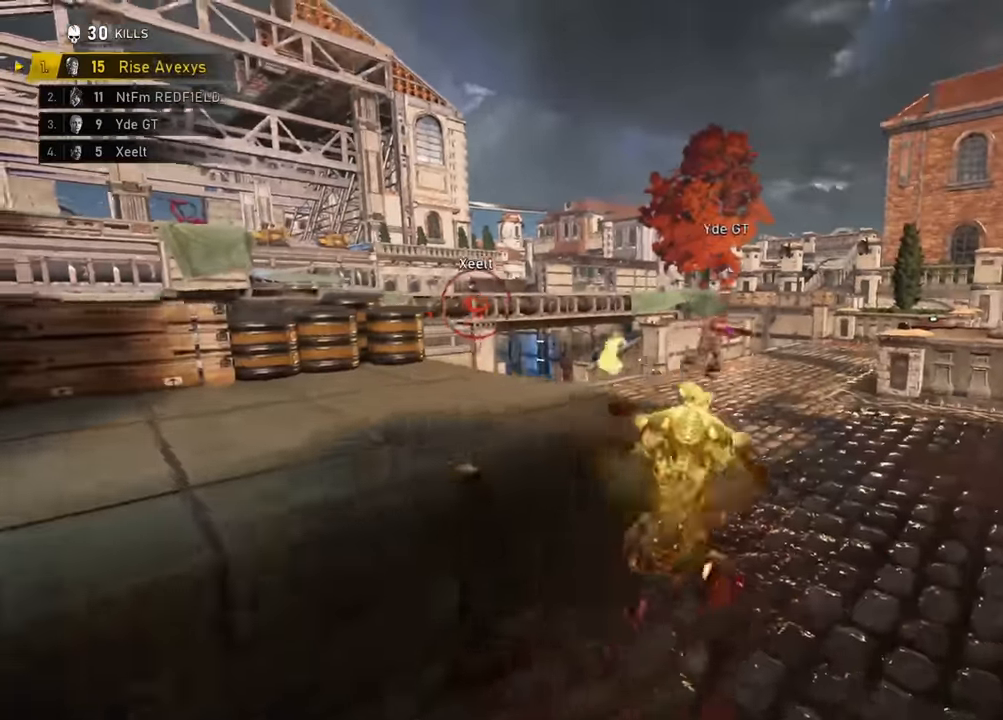
{"buttons": [], "left_stick": "up-right", "right_stick": "center", "events": [[83, "A", "down"], [150, "A", "up"], [317, "left_stick", "right"], [450, "left_stick", "up-right"]]}
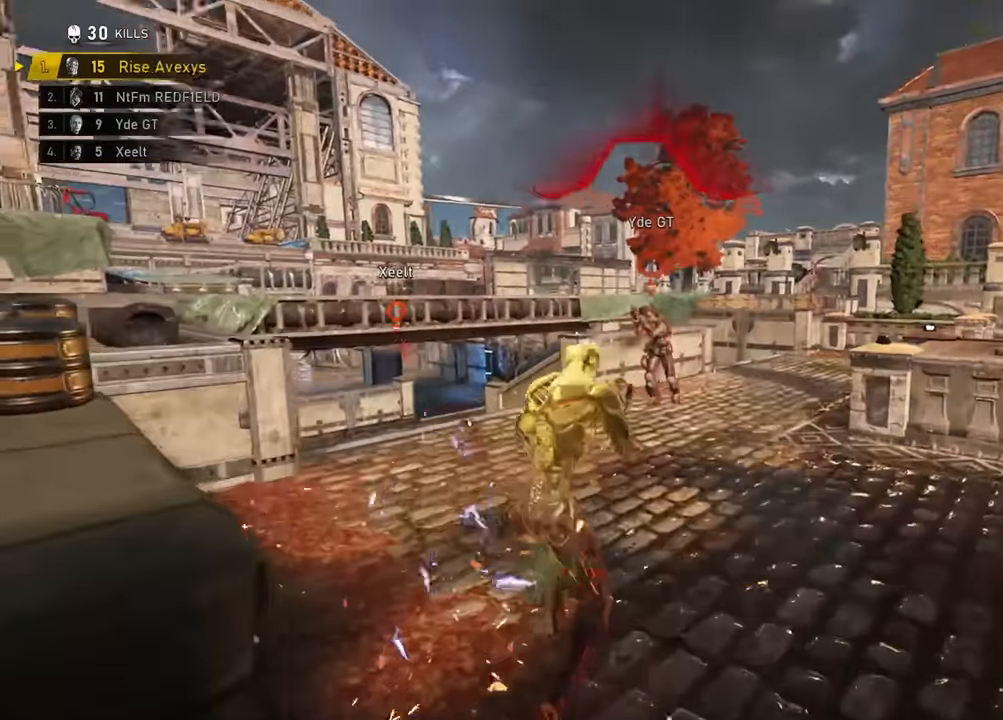
{"buttons": [], "left_stick": "down-left", "right_stick": "center", "events": [[17, "R2", "down"], [150, "right_stick", "down"], [234, "left_stick", "down-left"], [267, "R2", "up"], [267, "right_stick", "center"], [367, "right_stick", "right"], [484, "right_stick", "center"]]}
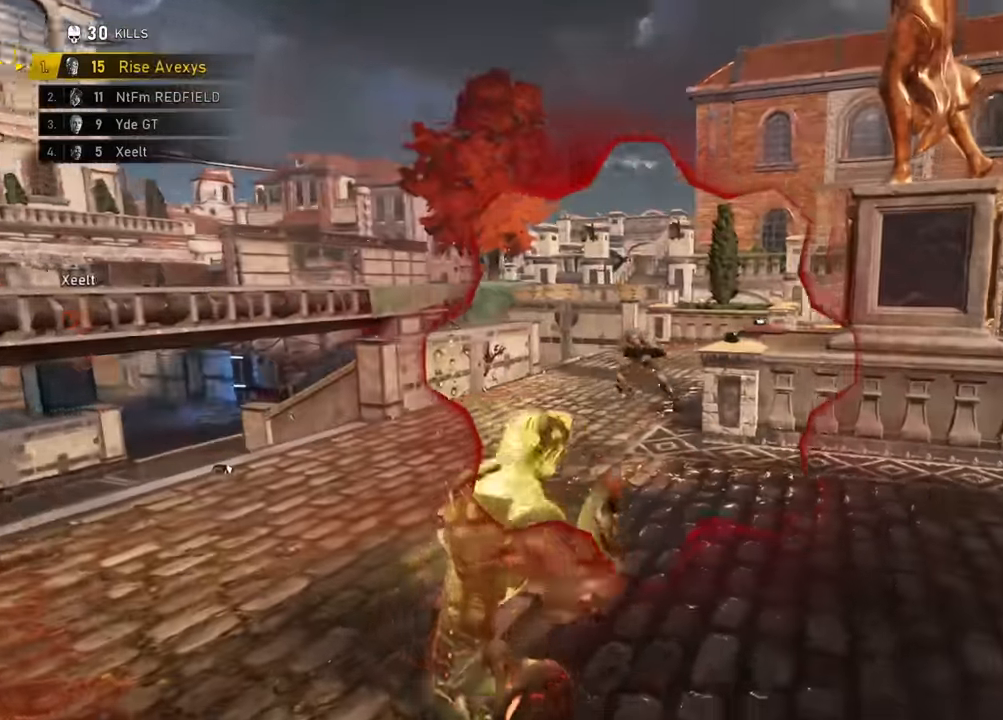
{"buttons": ["L2", "L3"], "left_stick": "down-right", "right_stick": "left", "events": [[283, "left_stick", "down-right"], [300, "L2", "down"], [367, "right_stick", "left"], [400, "L3", "down"]]}